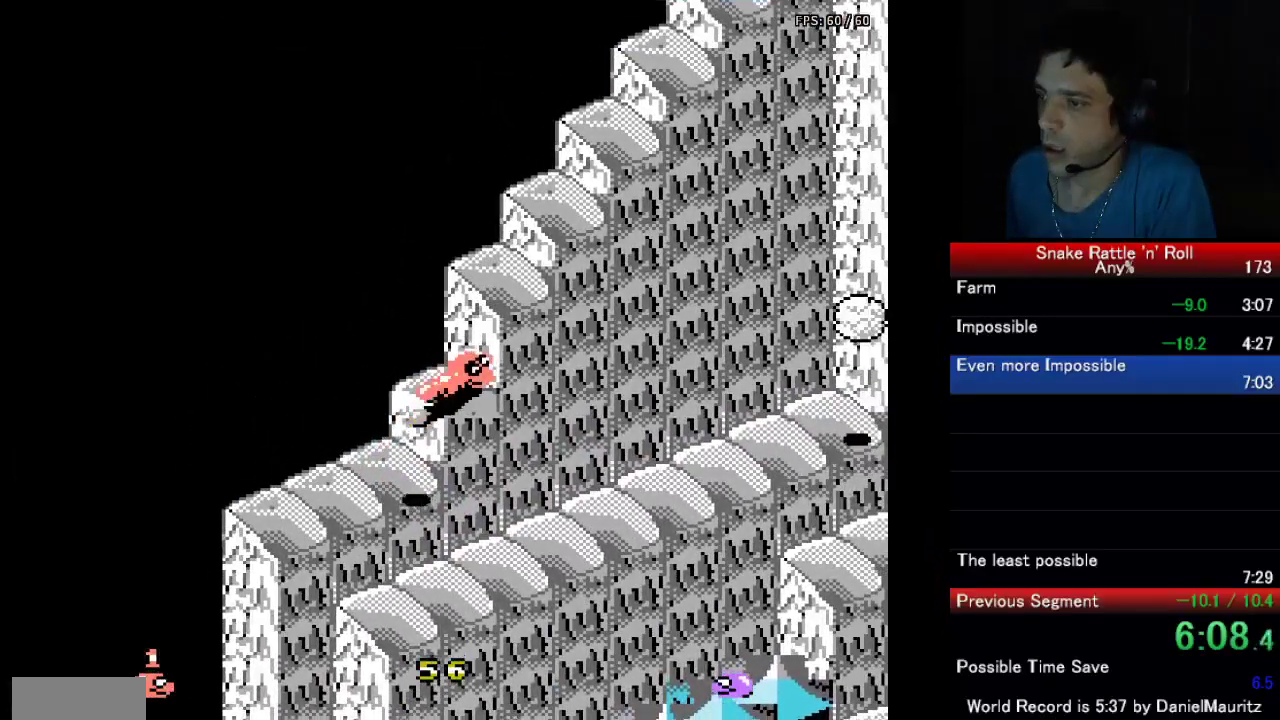
Gameplay with a controller (Nintendo layout); each line is a JSON object with the inputs held at the frame after it. "events" lists button and stick changes between this image and that frame as [ms after this image, input, new state], when the widget could be followed in between. Not read: L3 R3.
{"buttons": [], "events": [[50, "DPAD_RIGHT", "up"]]}
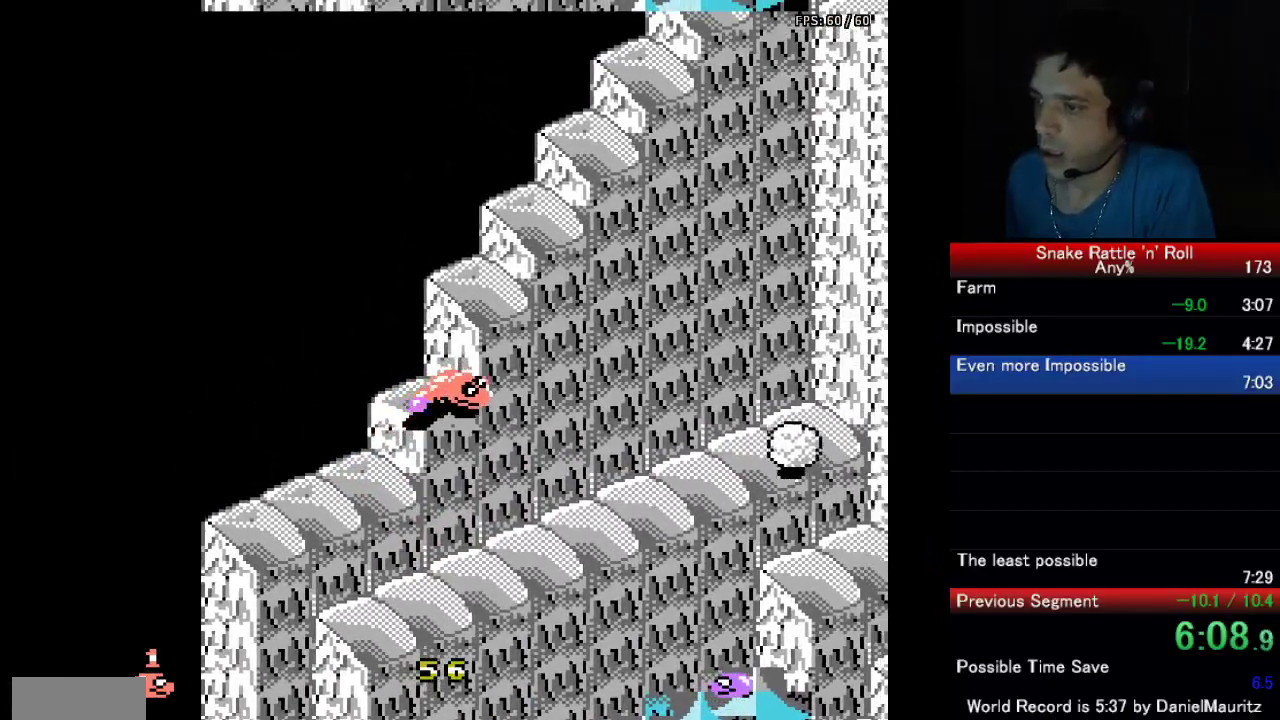
{"buttons": [], "events": [[50, "DPAD_LEFT", "down"], [167, "DPAD_LEFT", "up"], [383, "DPAD_RIGHT", "down"], [450, "DPAD_RIGHT", "up"]]}
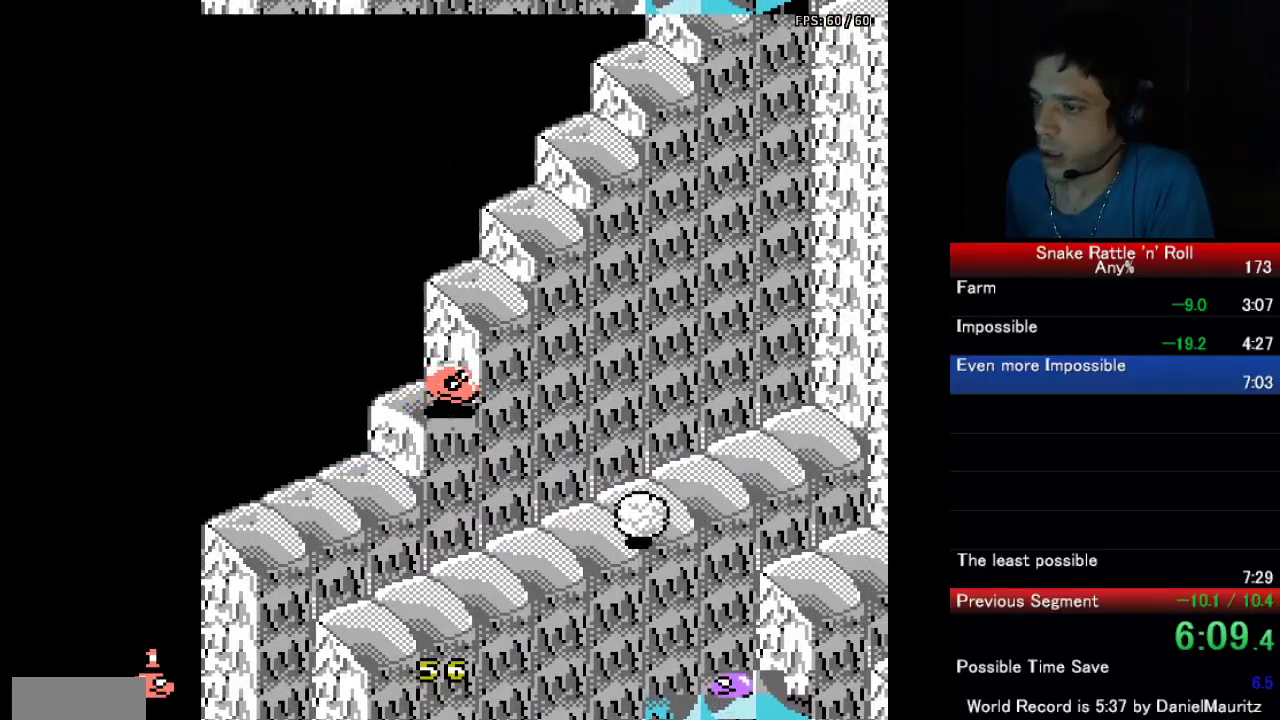
{"buttons": [], "events": []}
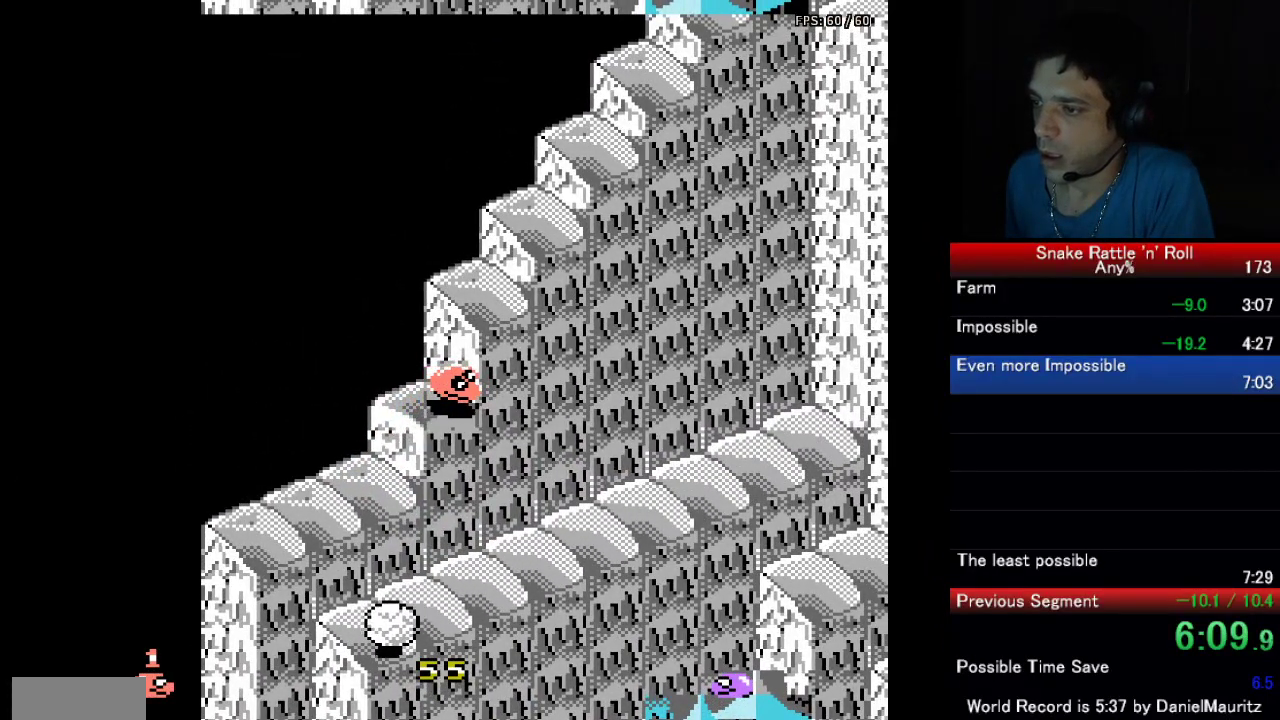
{"buttons": ["A", "DPAD_UP"], "events": [[150, "DPAD_UP", "down"], [233, "DPAD_UP", "up"], [433, "DPAD_UP", "down"], [450, "A", "down"]]}
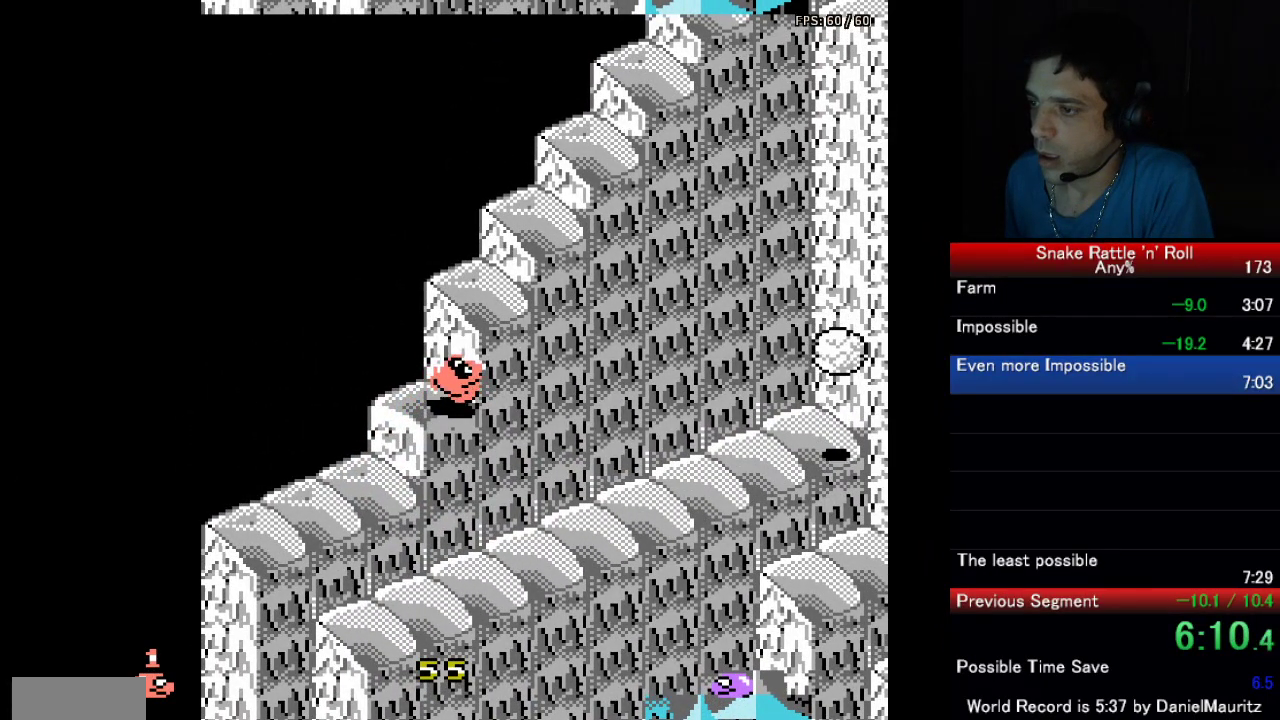
{"buttons": ["DPAD_LEFT"], "events": [[183, "DPAD_LEFT", "down"], [200, "DPAD_UP", "up"], [250, "A", "up"]]}
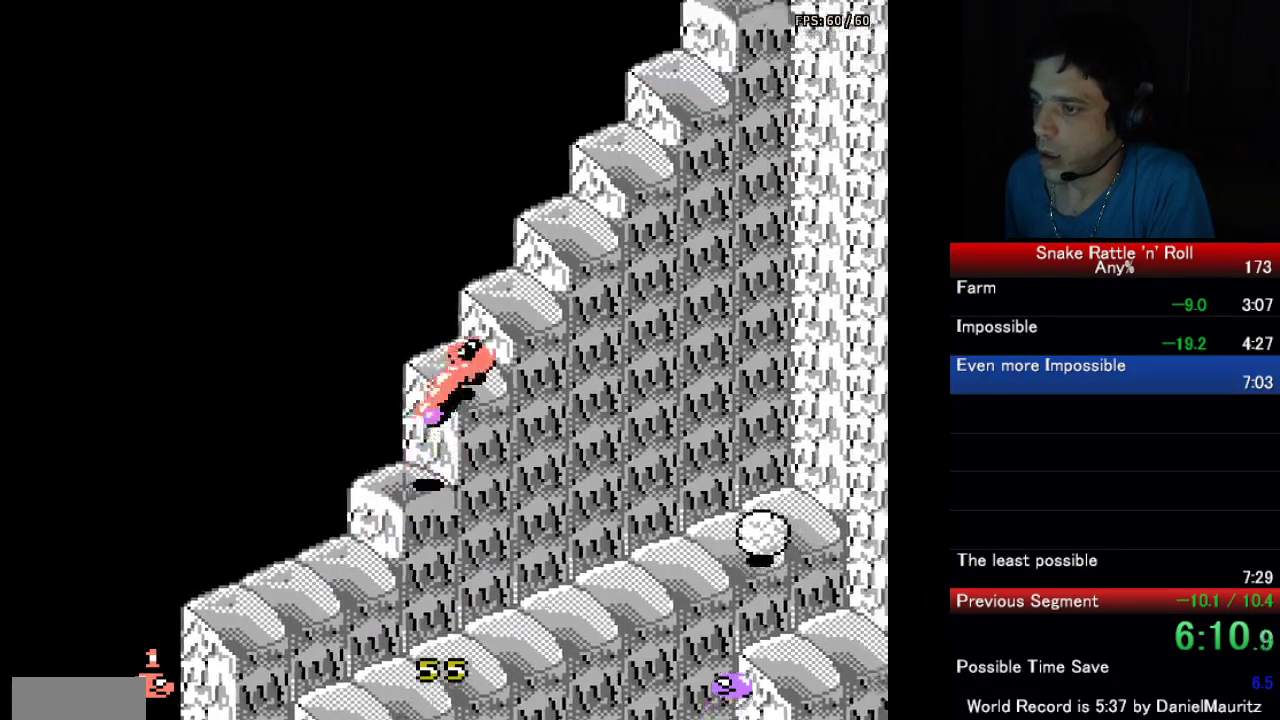
{"buttons": [], "events": [[133, "DPAD_LEFT", "up"], [150, "A", "down"], [167, "DPAD_UP", "down"], [217, "DPAD_LEFT", "down"], [283, "A", "up"], [283, "DPAD_UP", "up"], [483, "DPAD_LEFT", "up"]]}
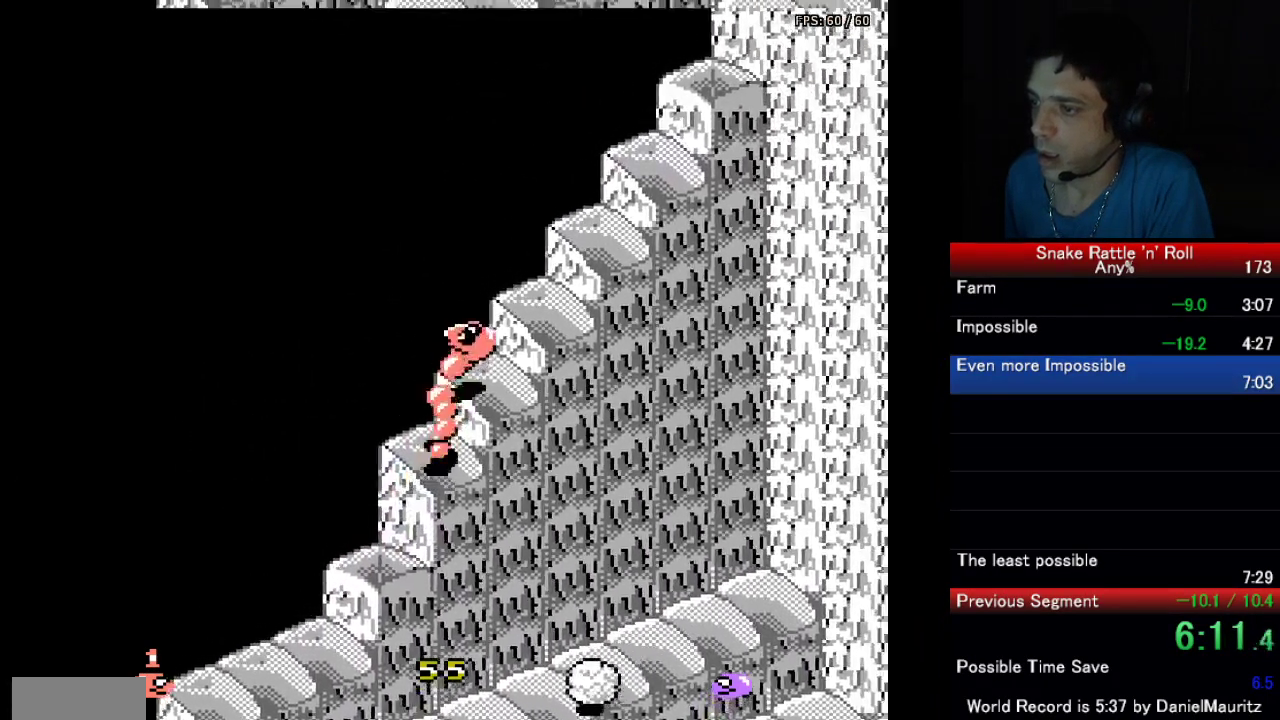
{"buttons": ["DPAD_LEFT"], "events": [[67, "DPAD_LEFT", "down"]]}
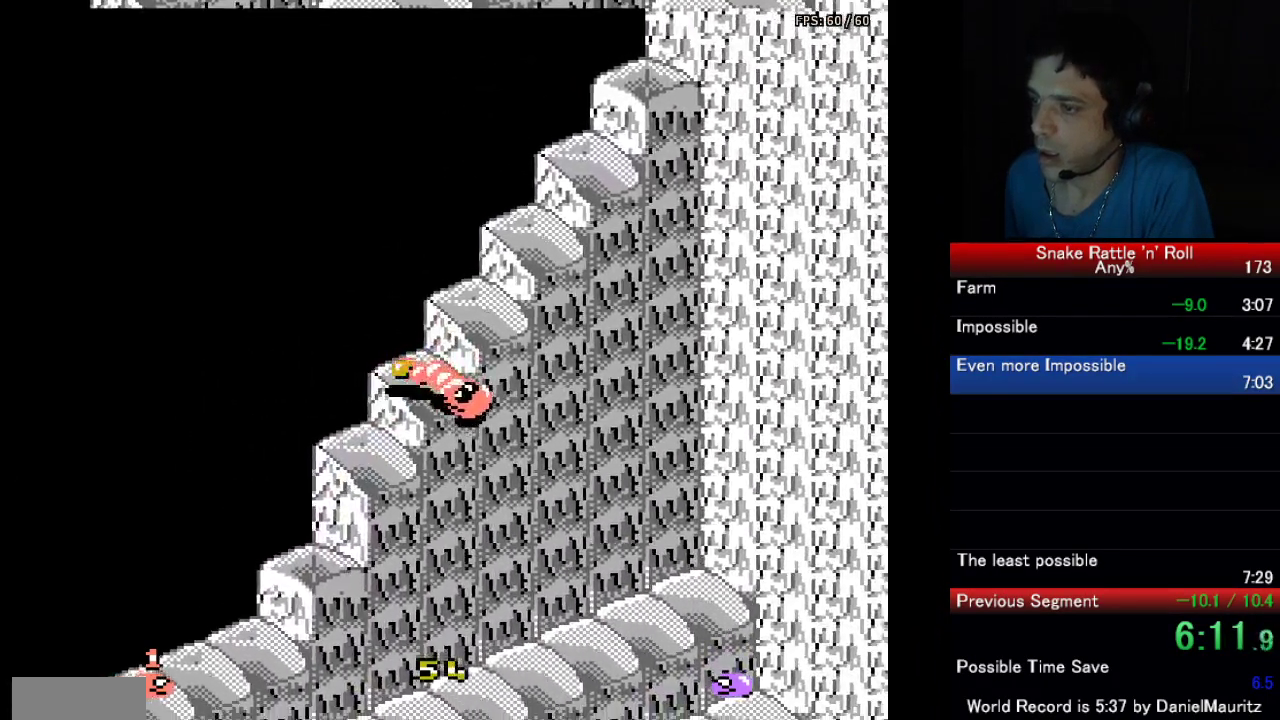
{"buttons": ["DPAD_LEFT"], "events": []}
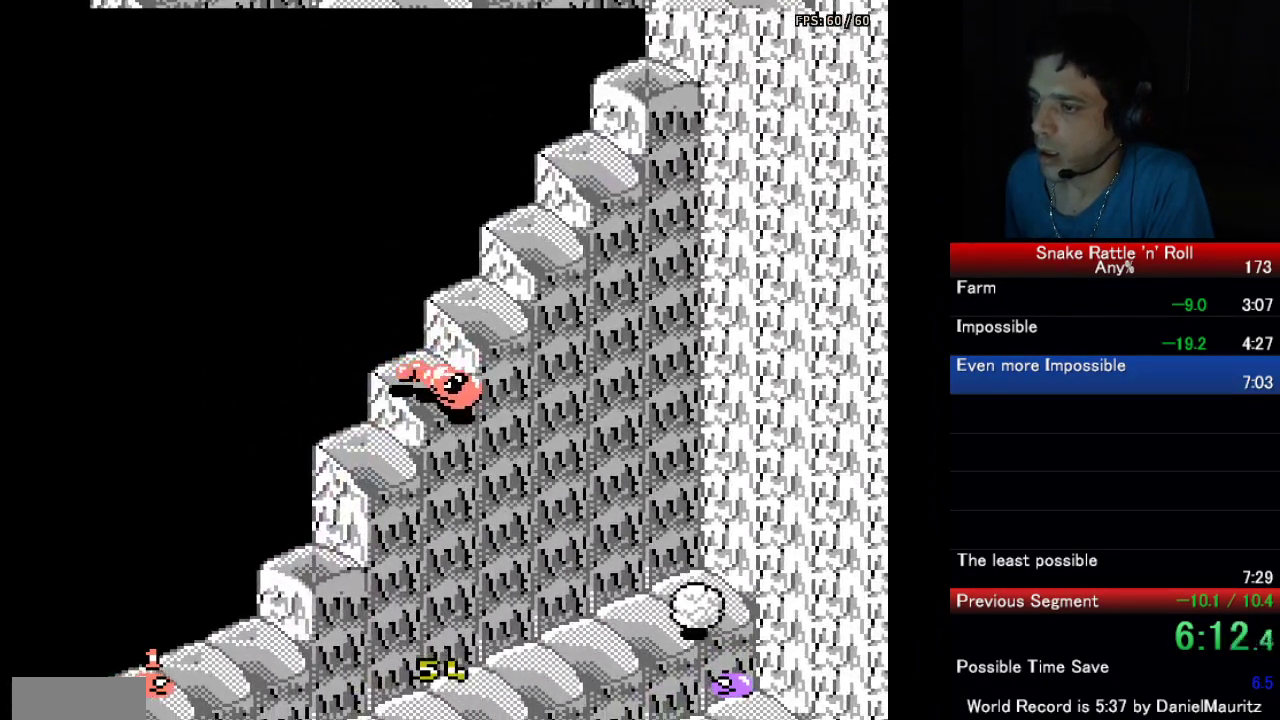
{"buttons": ["DPAD_LEFT"], "events": [[183, "A", "down"], [183, "DPAD_UP", "down"], [200, "DPAD_LEFT", "up"], [333, "A", "up"], [367, "DPAD_LEFT", "down"], [383, "DPAD_UP", "up"]]}
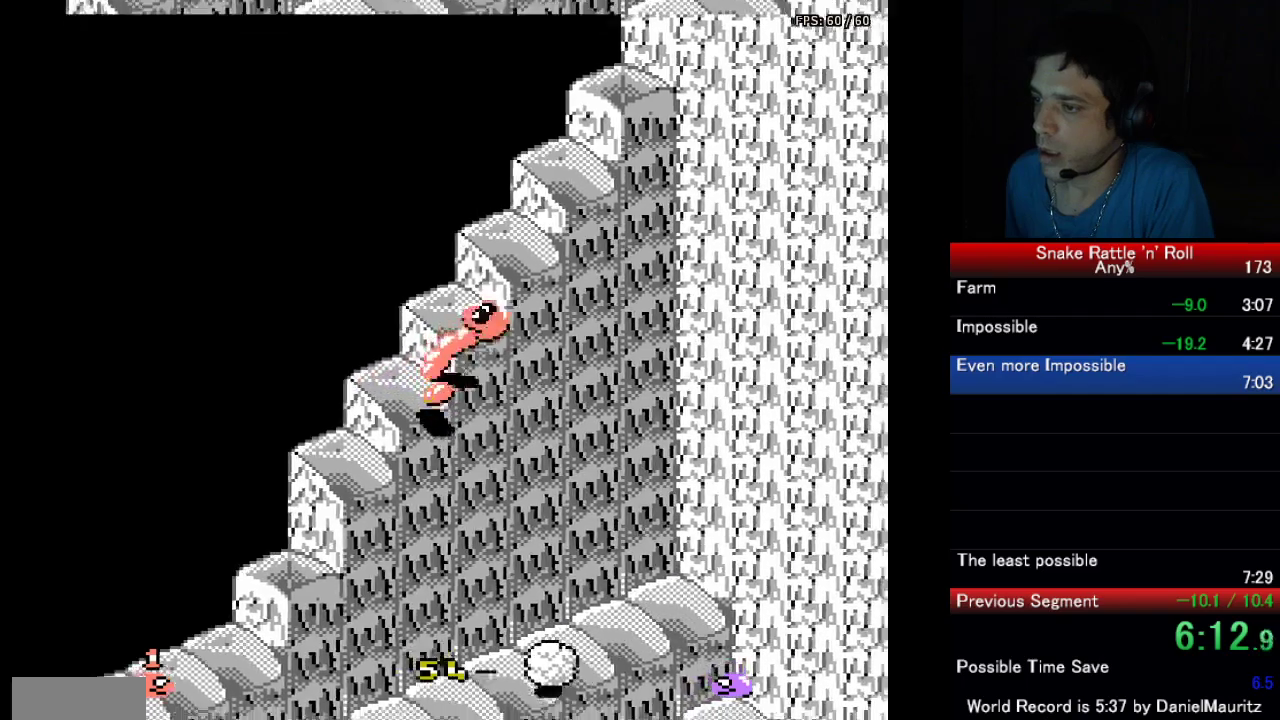
{"buttons": ["DPAD_DOWN"], "events": [[483, "DPAD_DOWN", "down"], [483, "DPAD_LEFT", "up"]]}
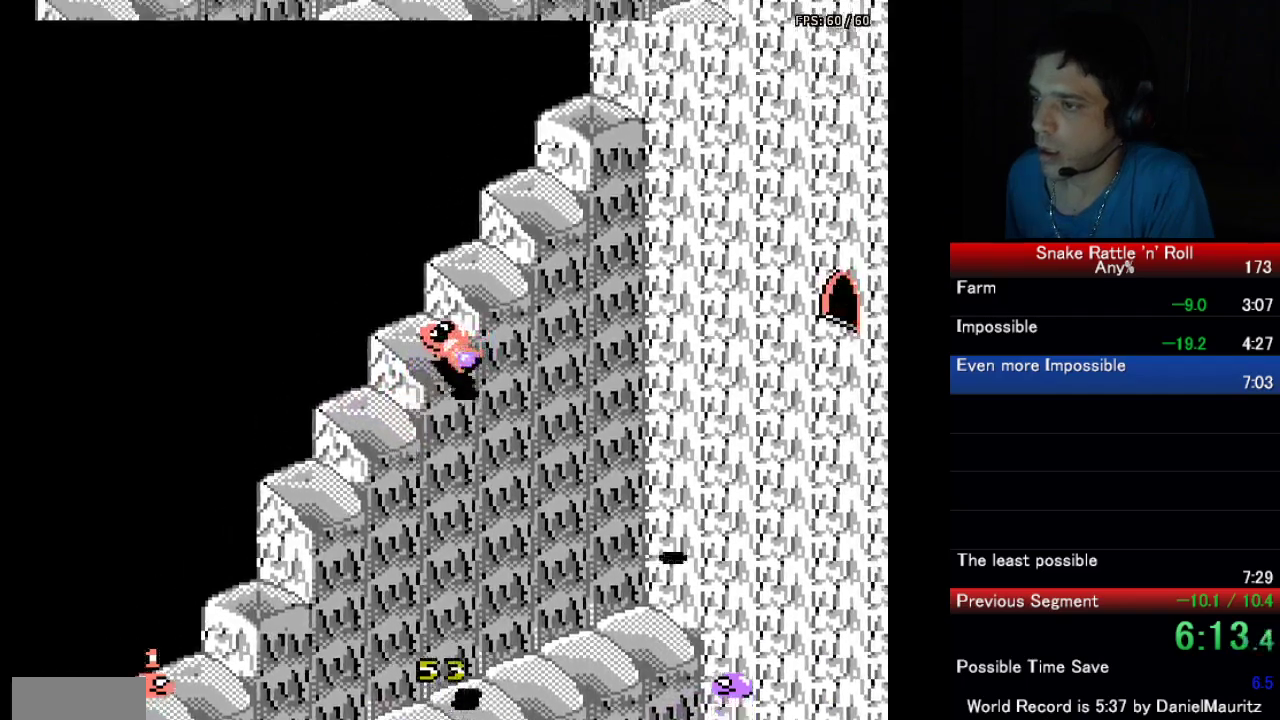
{"buttons": ["DPAD_LEFT"]}
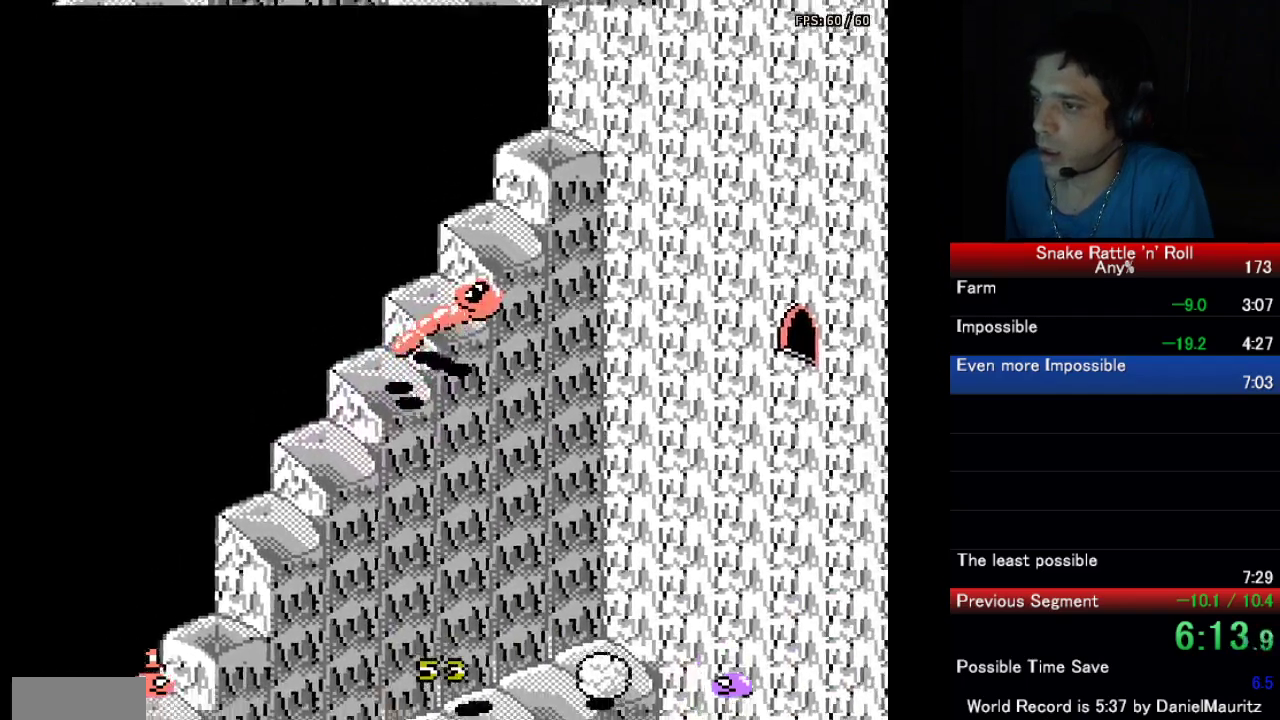
{"buttons": ["A", "DPAD_UP", "DPAD_RIGHT"], "events": [[350, "DPAD_LEFT", "up"], [417, "DPAD_RIGHT", "down"], [433, "A", "down"], [450, "DPAD_UP", "down"]]}
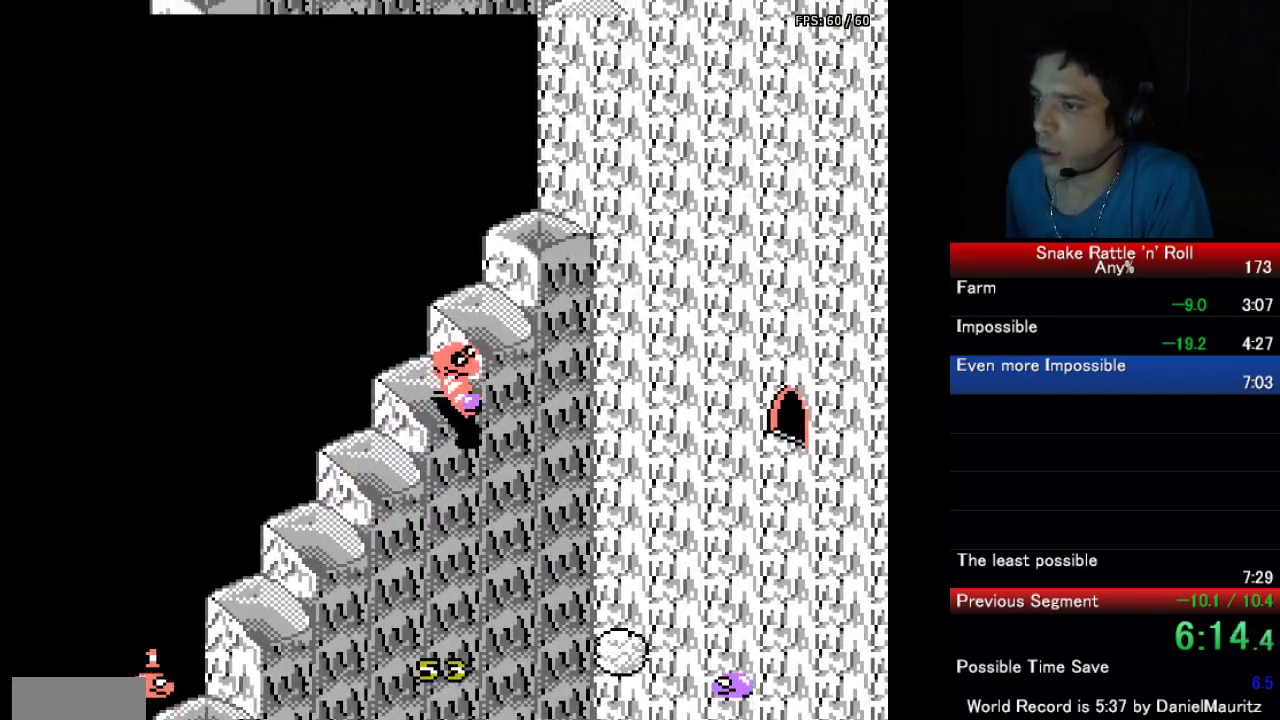
{"buttons": ["DPAD_LEFT"], "events": [[33, "A", "up"], [33, "DPAD_RIGHT", "up"], [67, "DPAD_LEFT", "down"], [67, "DPAD_UP", "up"]]}
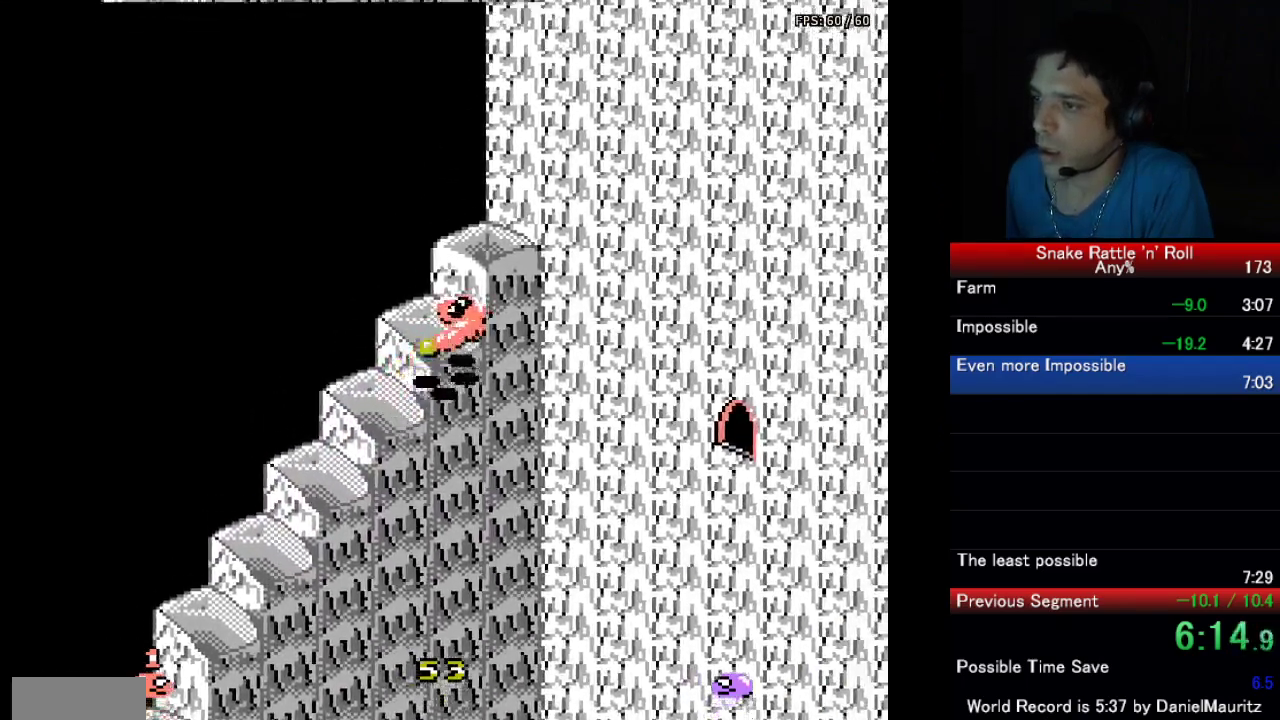
{"buttons": [], "events": [[150, "DPAD_LEFT", "up"], [233, "DPAD_LEFT", "down"], [500, "DPAD_LEFT", "up"]]}
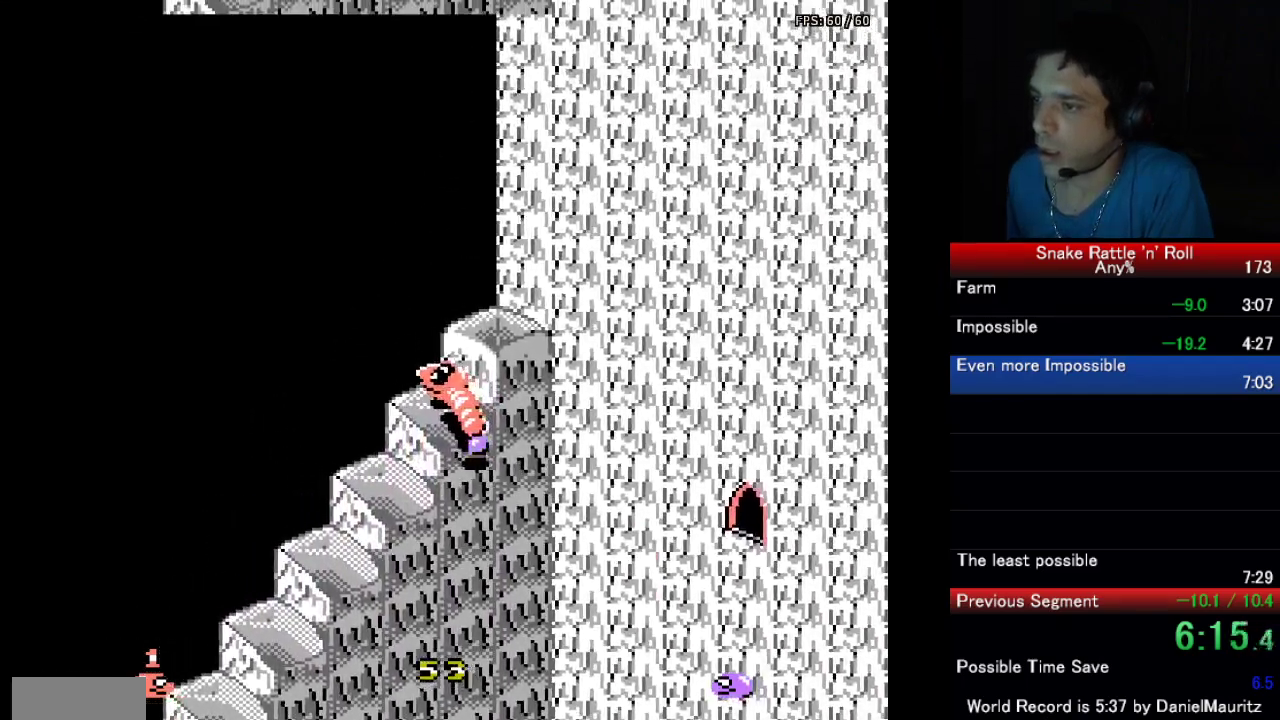
{"buttons": ["DPAD_RIGHT"], "events": [[100, "DPAD_LEFT", "down"], [200, "DPAD_LEFT", "up"], [233, "DPAD_RIGHT", "down"], [250, "A", "down"], [383, "A", "up"]]}
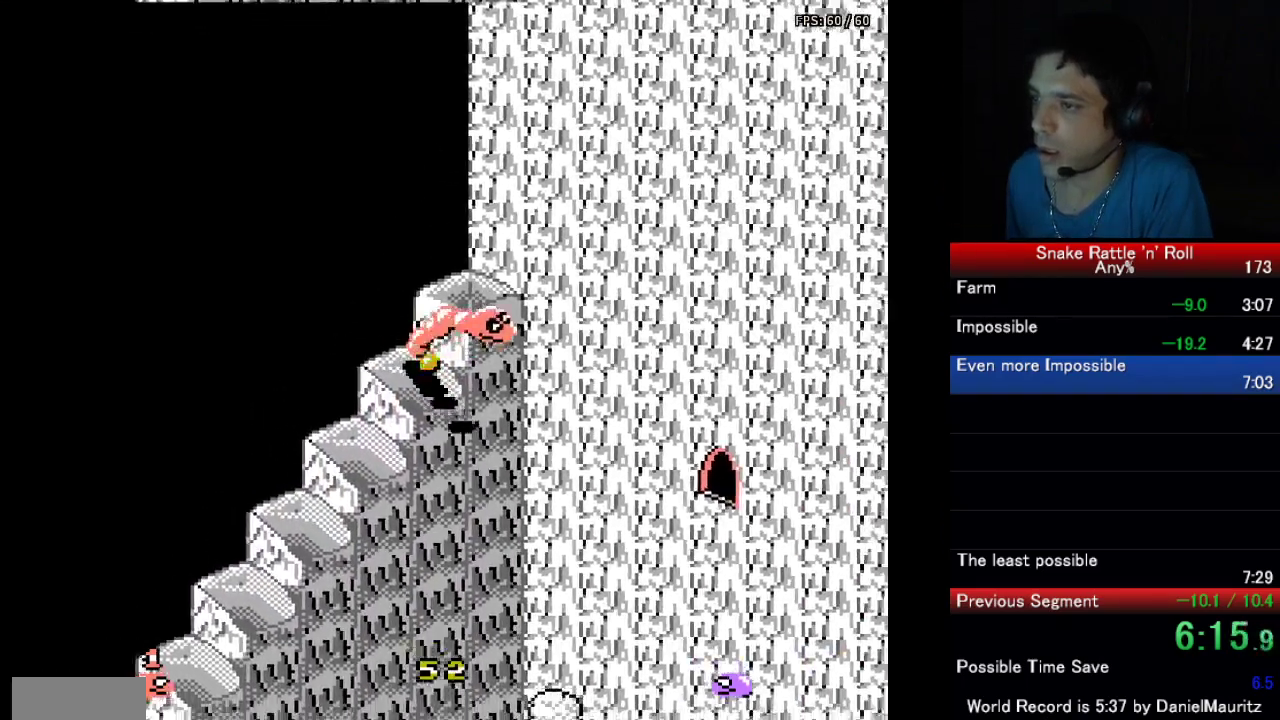
{"buttons": ["DPAD_UP", "DPAD_LEFT"], "events": [[100, "DPAD_UP", "down"], [117, "DPAD_RIGHT", "up"], [283, "DPAD_LEFT", "down"]]}
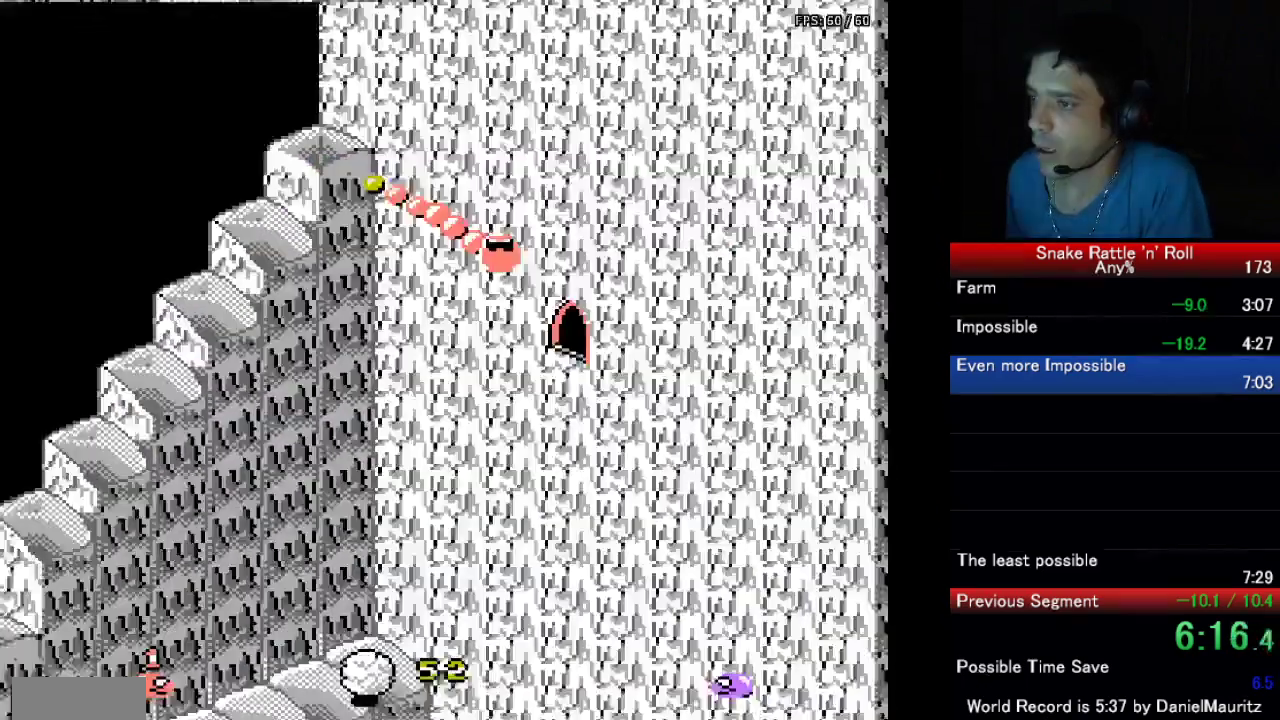
{"buttons": ["DPAD_UP", "DPAD_RIGHT"], "events": [[400, "DPAD_LEFT", "up"], [433, "DPAD_RIGHT", "down"]]}
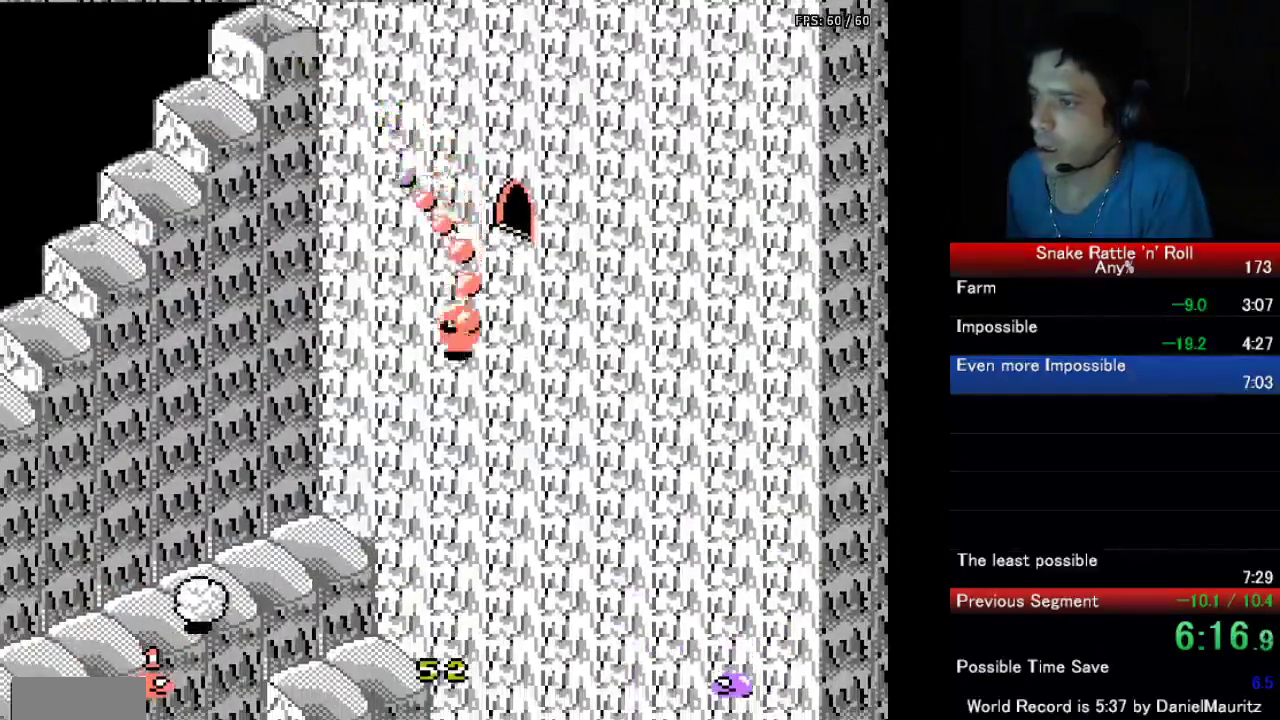
{"buttons": ["DPAD_LEFT"], "events": [[83, "DPAD_RIGHT", "up"], [317, "DPAD_UP", "up"], [467, "DPAD_LEFT", "down"]]}
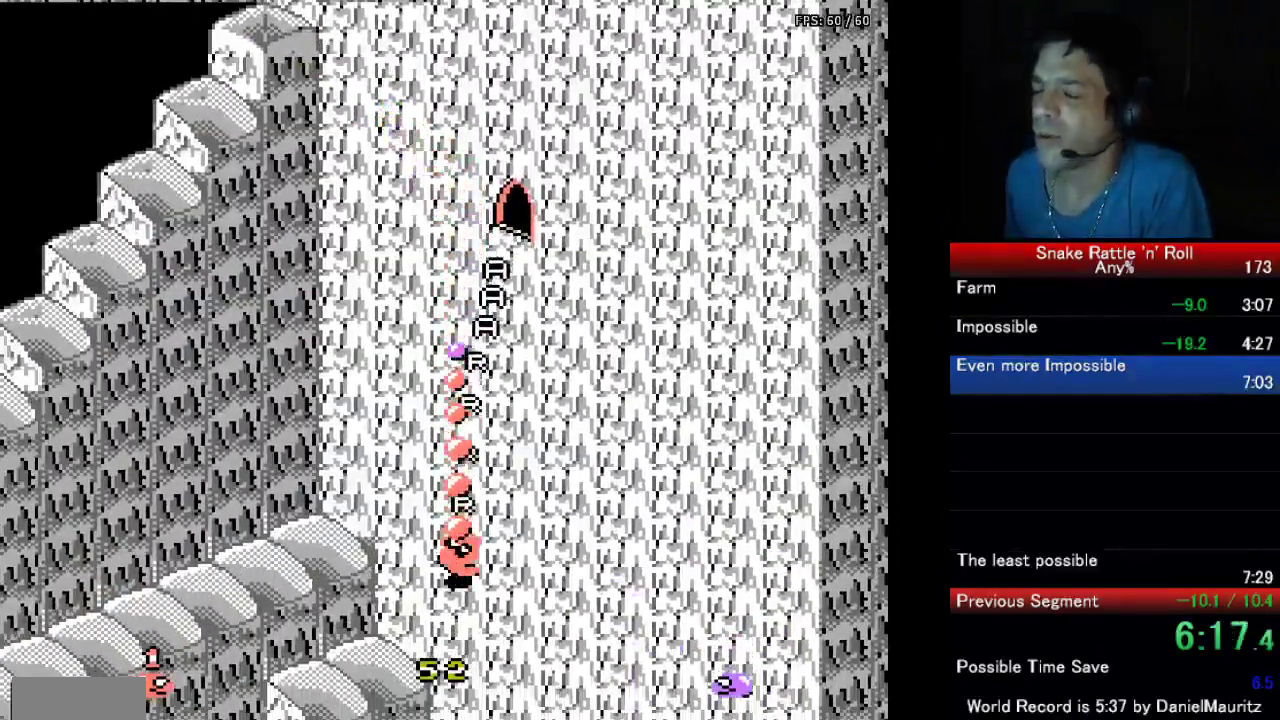
{"buttons": ["DPAD_LEFT"], "events": []}
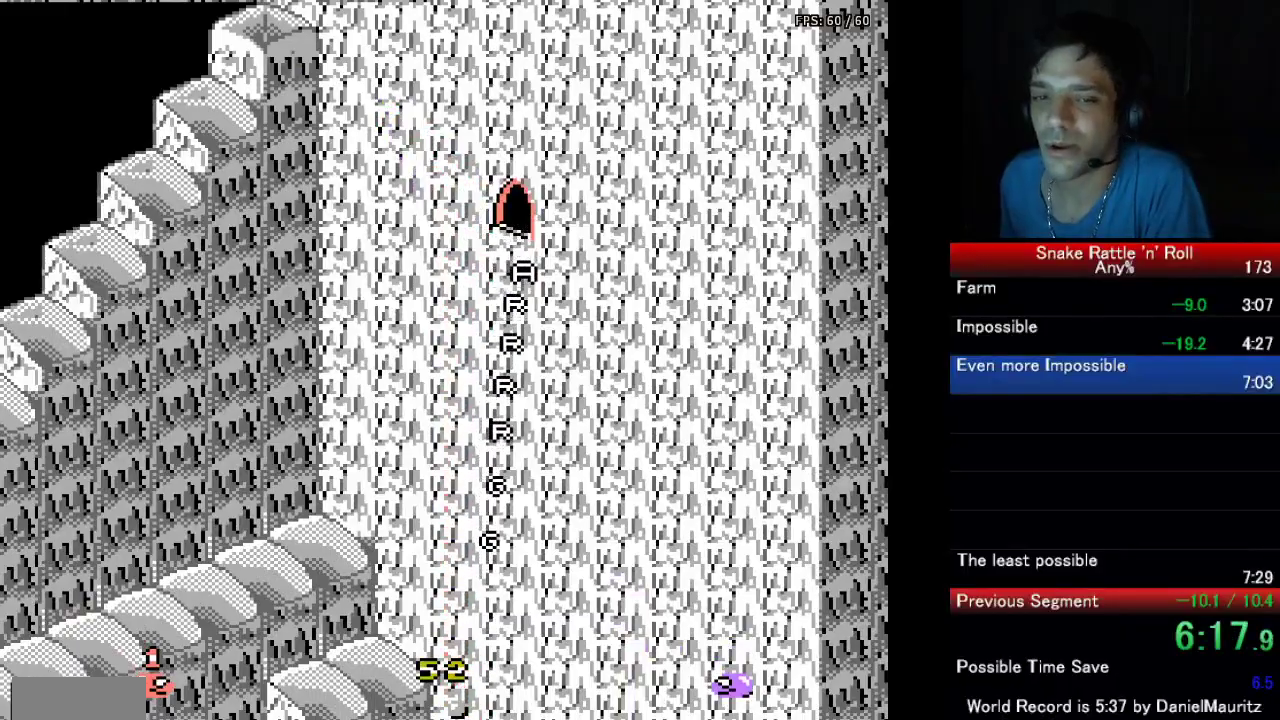
{"buttons": ["DPAD_LEFT"], "events": []}
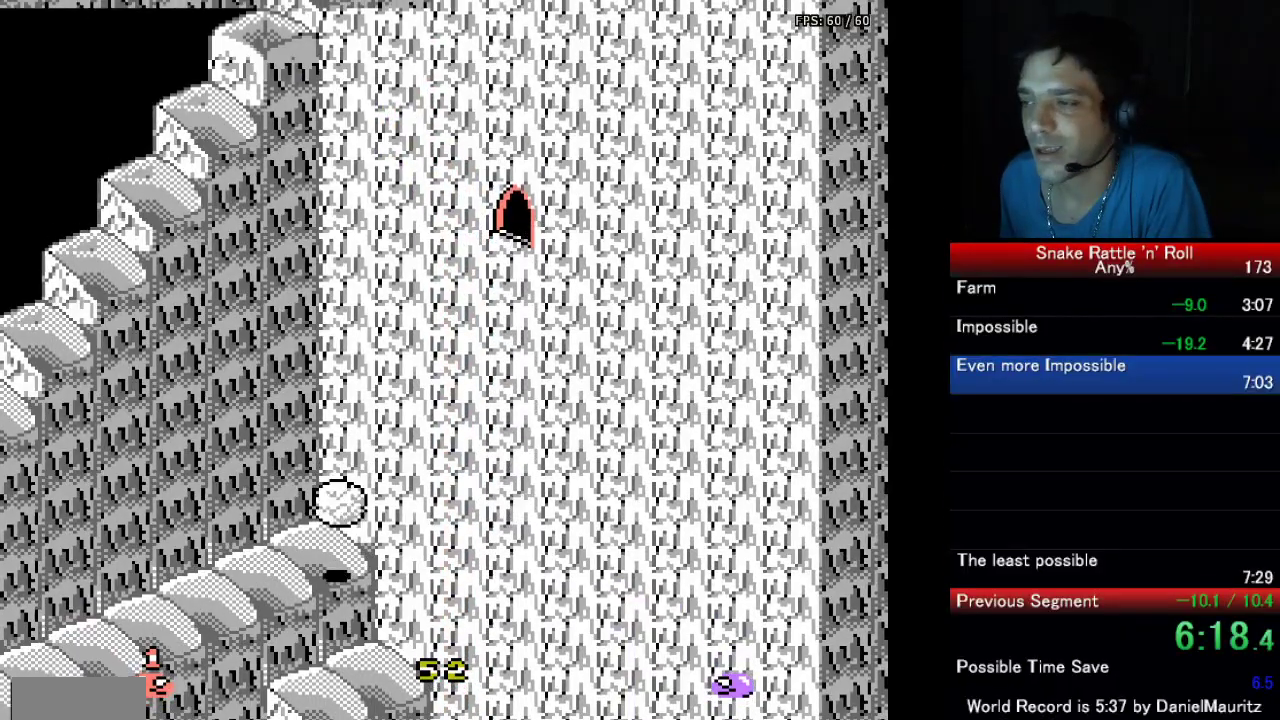
{"buttons": ["DPAD_LEFT"], "events": []}
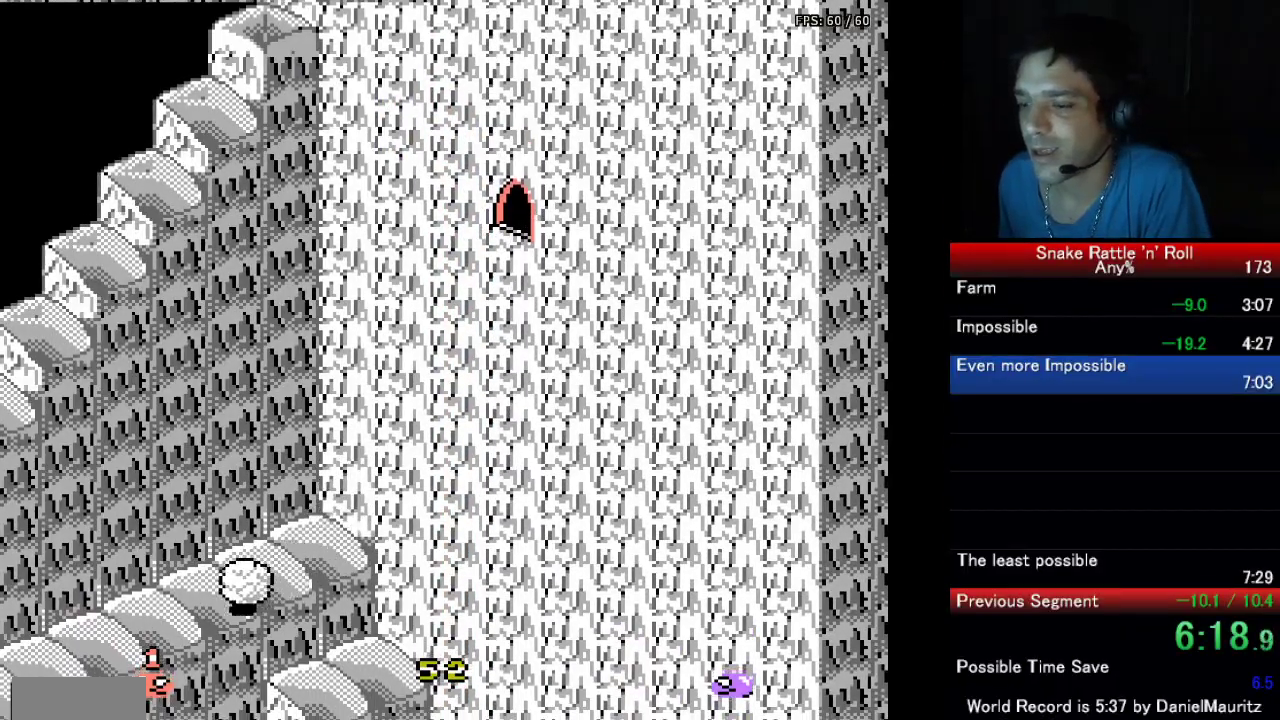
{"buttons": ["DPAD_LEFT"], "events": [[383, "A", "down"], [450, "A", "up"]]}
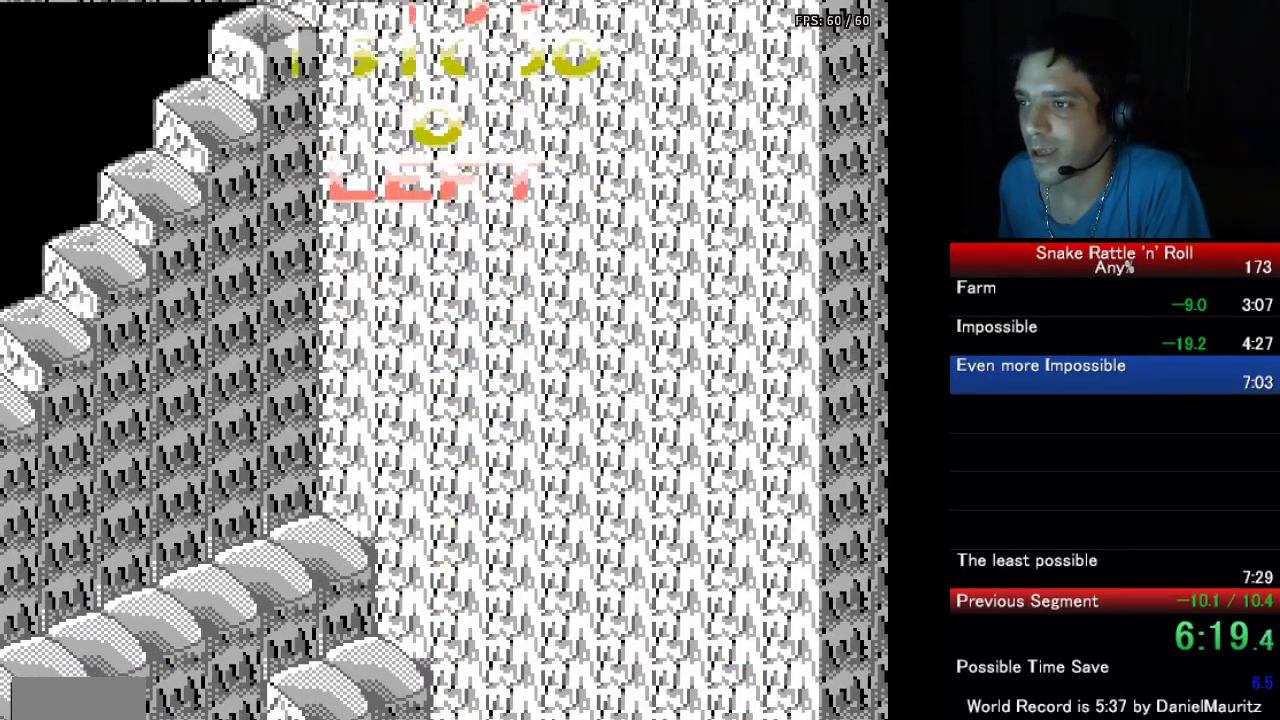
{"buttons": ["DPAD_LEFT"], "events": []}
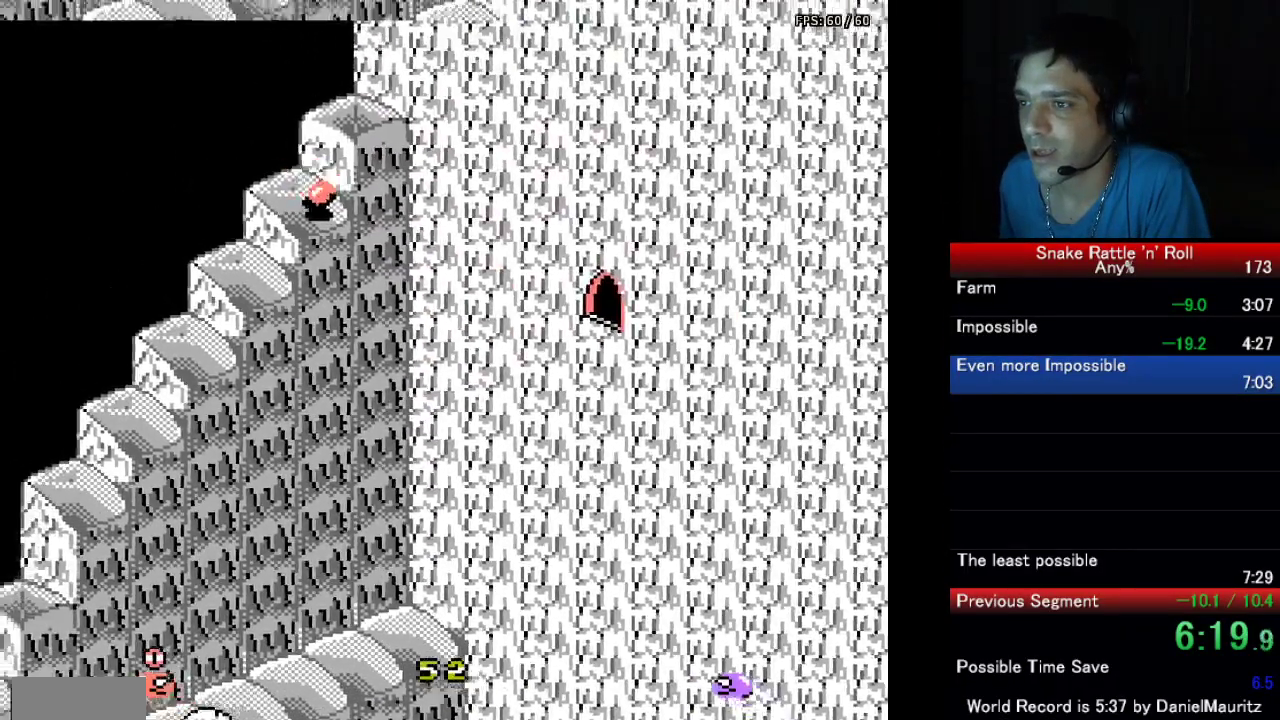
{"buttons": ["DPAD_LEFT"], "events": []}
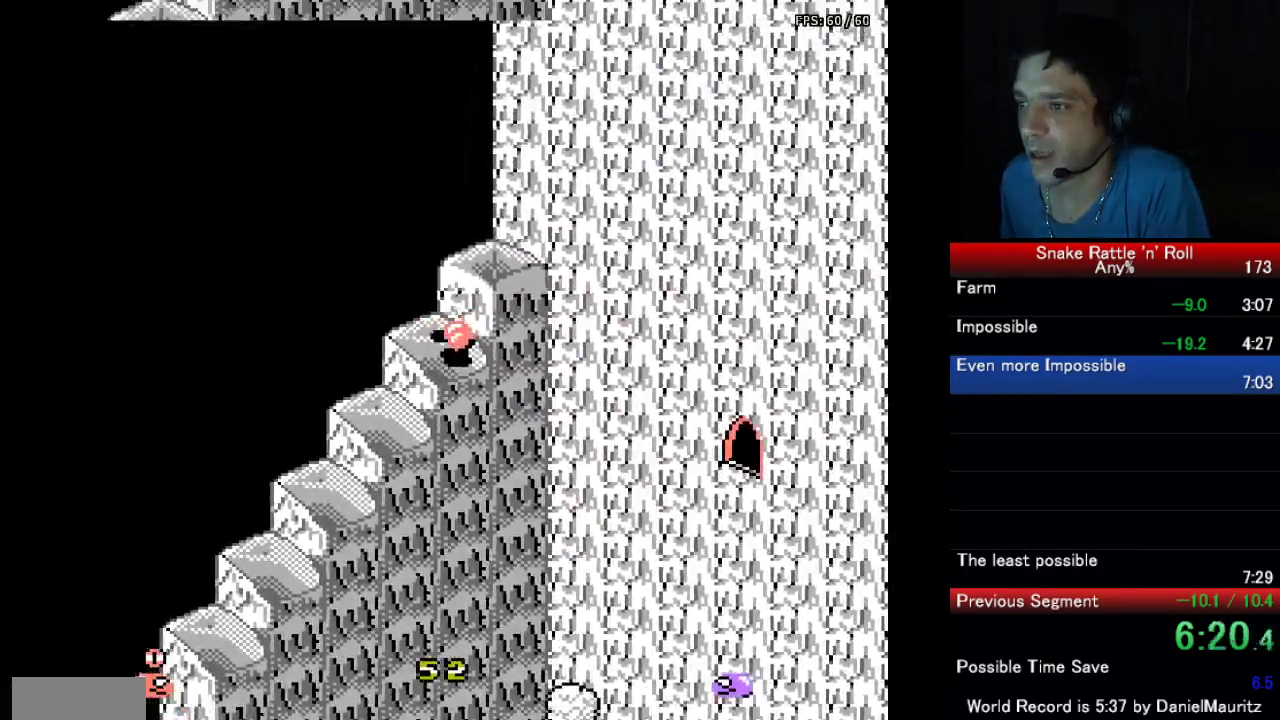
{"buttons": ["DPAD_RIGHT"], "events": [[117, "DPAD_LEFT", "up"], [133, "A", "down"], [150, "DPAD_RIGHT", "down"], [350, "A", "up"]]}
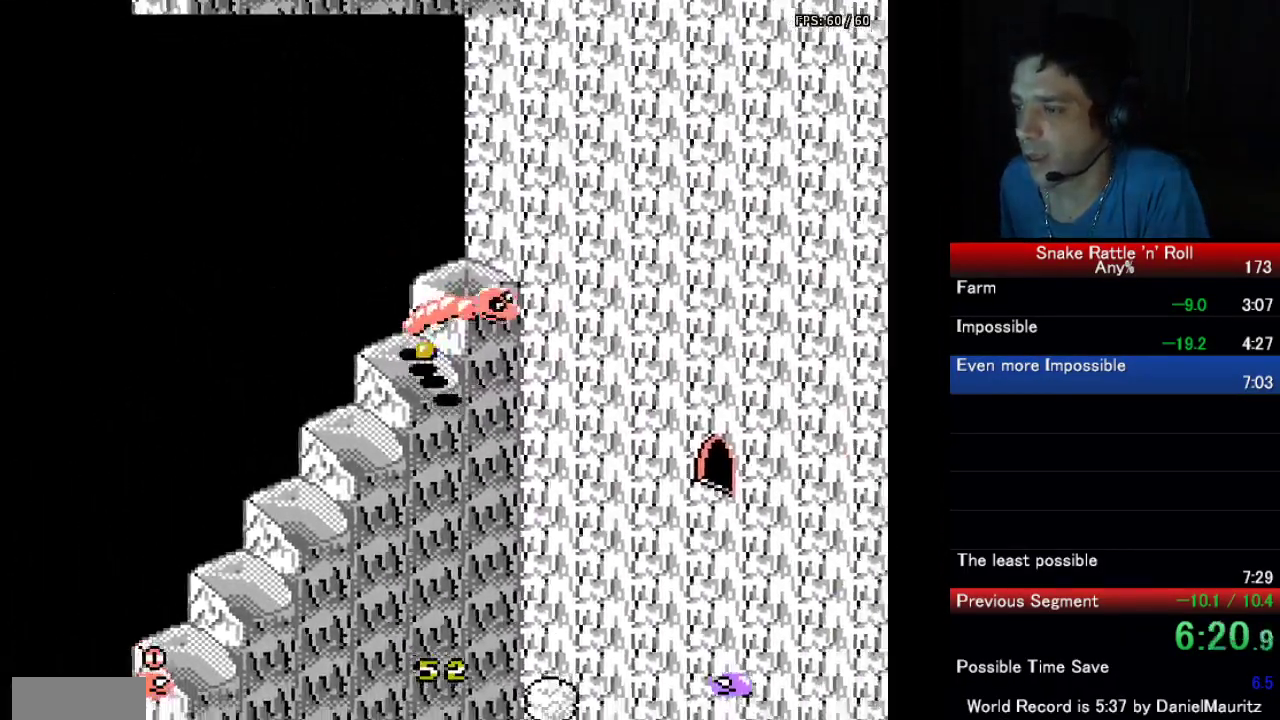
{"buttons": ["DPAD_UP", "DPAD_LEFT"], "events": [[250, "DPAD_UP", "down"], [267, "DPAD_RIGHT", "up"], [317, "DPAD_LEFT", "down"]]}
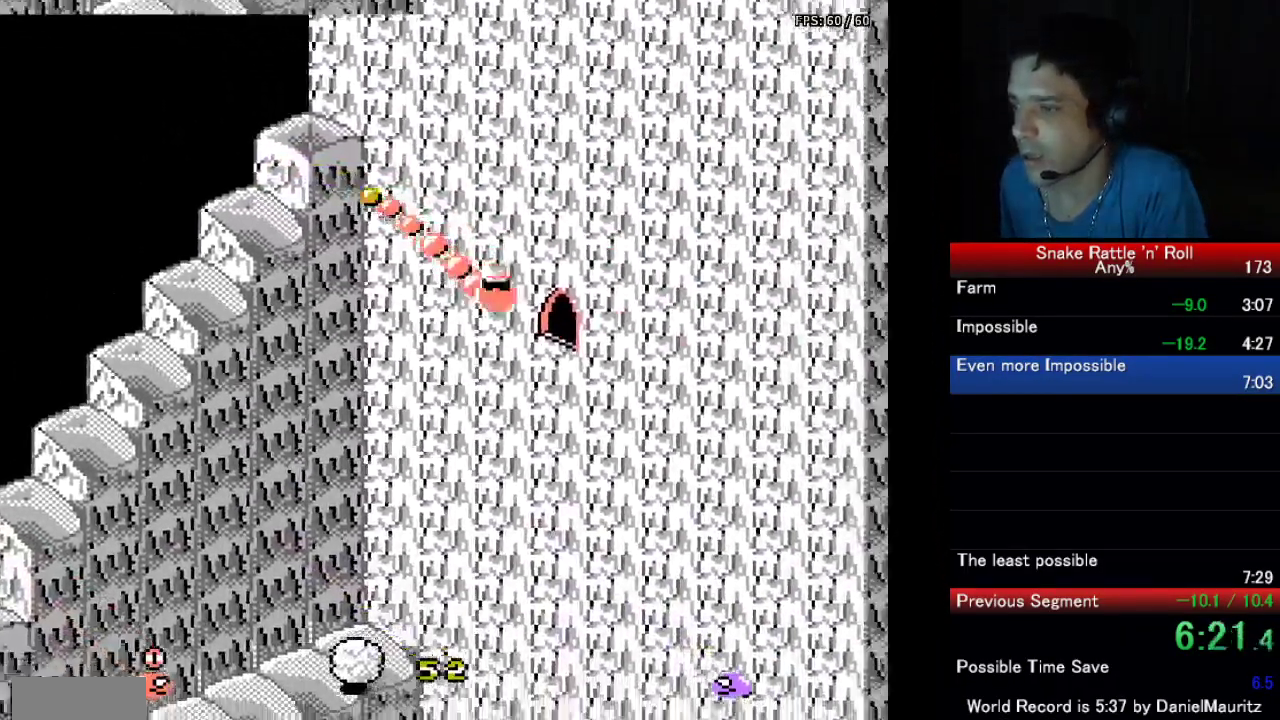
{"buttons": ["DPAD_UP"], "events": [[467, "DPAD_LEFT", "up"]]}
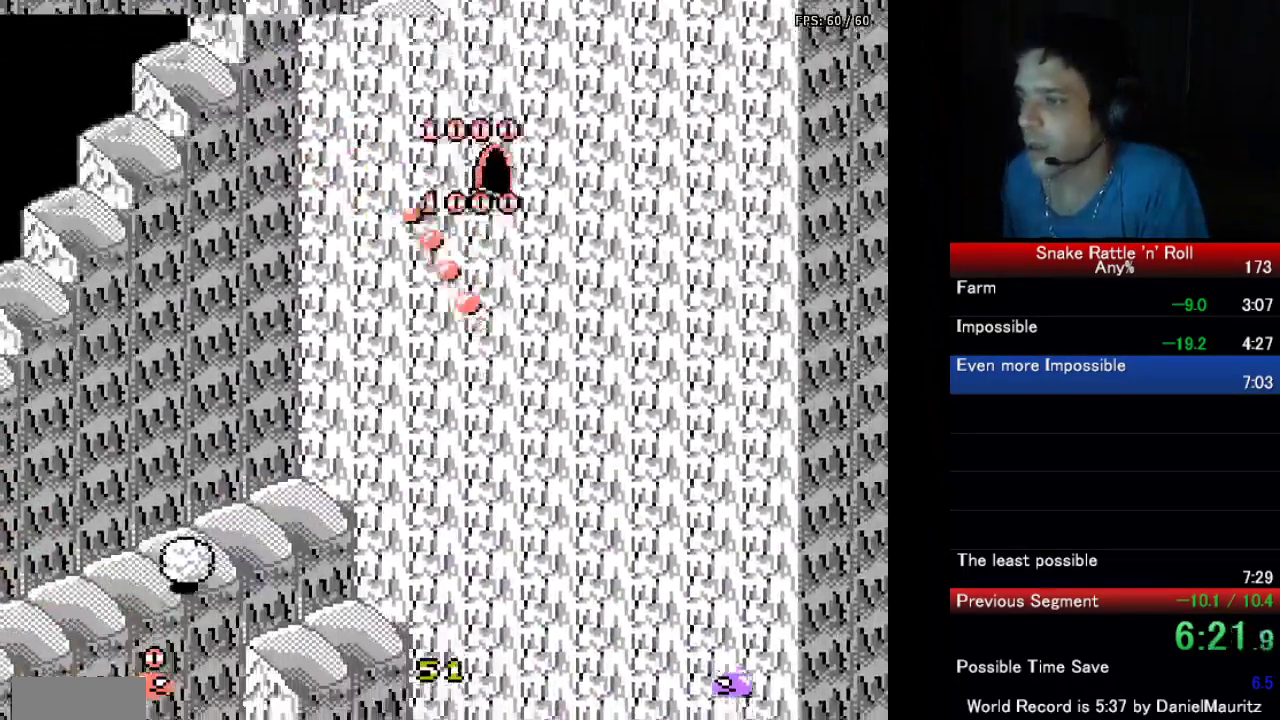
{"buttons": ["SELECT"]}
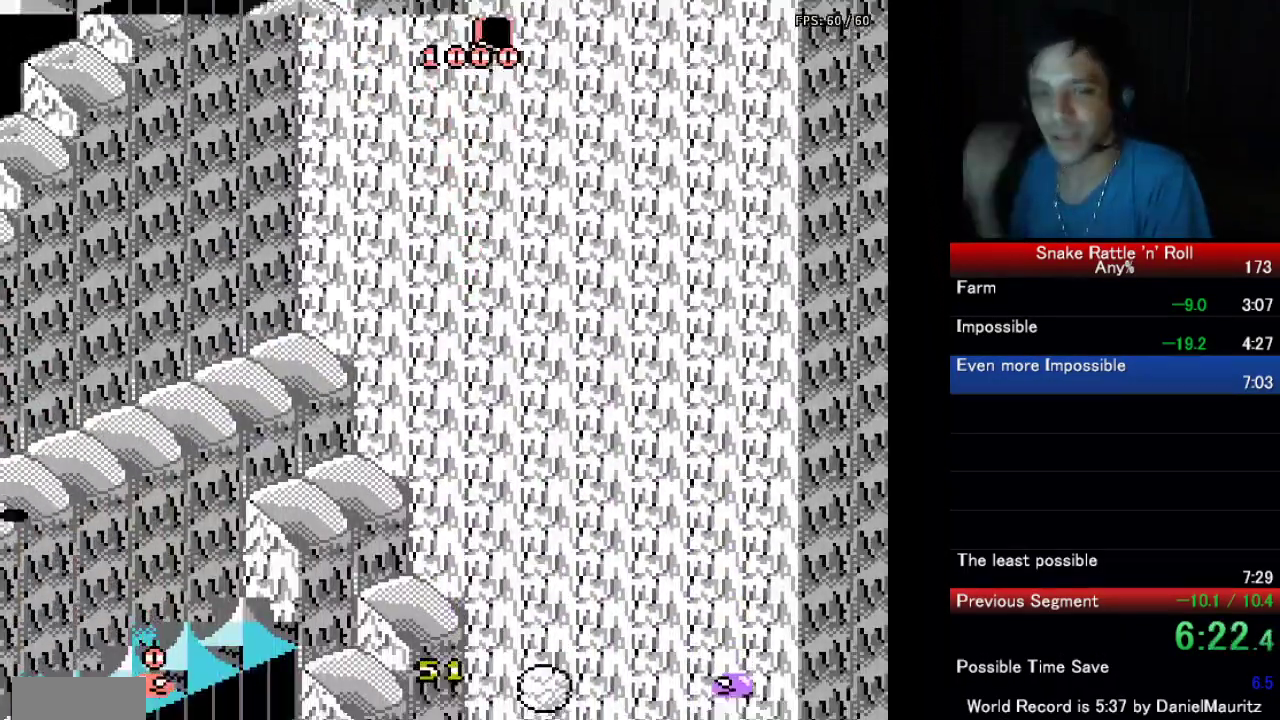
{"buttons": []}